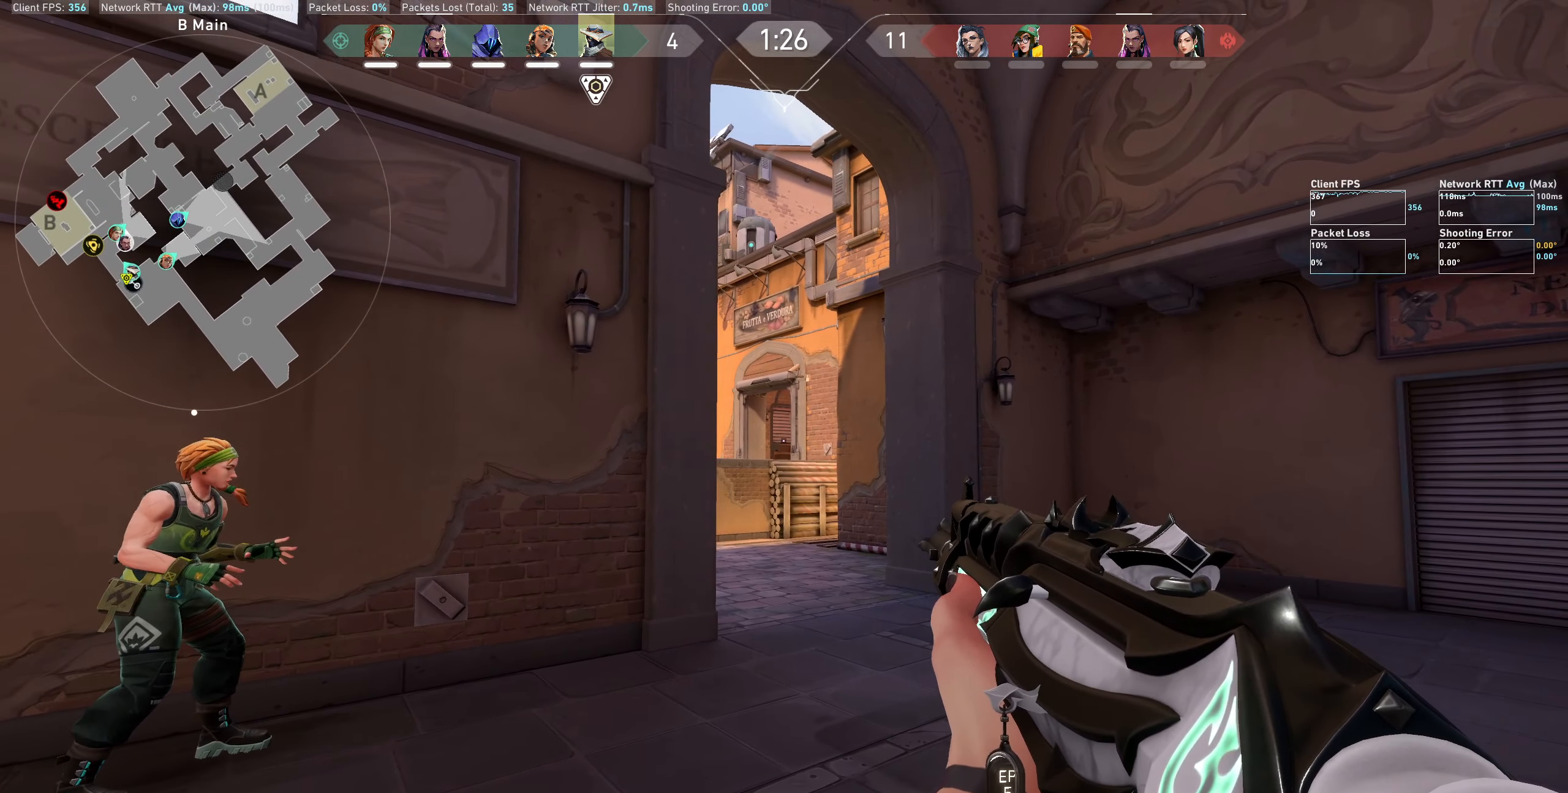
Gameplay with keyboard and mouse; each line is a JSON object with the keys and mouse buttons held at the frame after it. "events" lists presses ("down") and releases ("up") of "a", "ctrl", "d", "e", "q", "s", "shift", "space", "w", "mouse_left", "mouse_wheel", "mouse_right", "mouse_mb4" and "mouse_mb5" between this image and that frame as [ms after this image, input, new state], when the widget could be followed in between. "mouse_left", "mouse_wheel", "mouse_right", "mouse_mb4", "mouse_mb5" = the "left", "wheel", "right", "mb4", "mb5" buttons of the "mouse" list. No other keys are recorded. "wheel" means that the mouse wheel is clicked or scrolled. Not read: mouse_move.
{"keys": ["d"], "mouse": [], "events": [[50, "a", "down"], [200, "a", "up"], [367, "d", "down"]]}
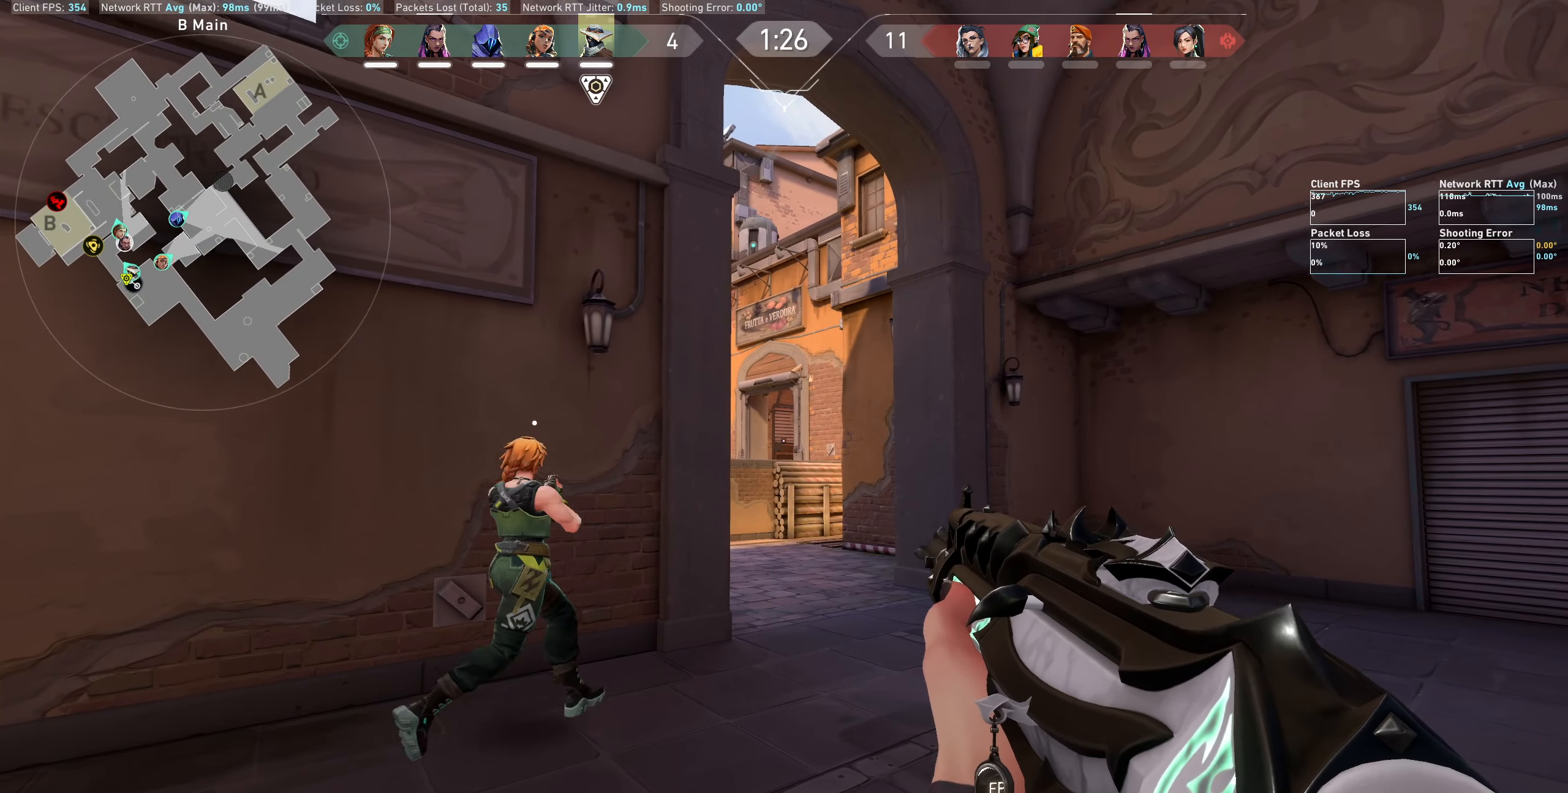
{"keys": ["d", "w"], "mouse": [], "events": [[17, "d", "up"], [250, "w", "down"], [500, "d", "down"]]}
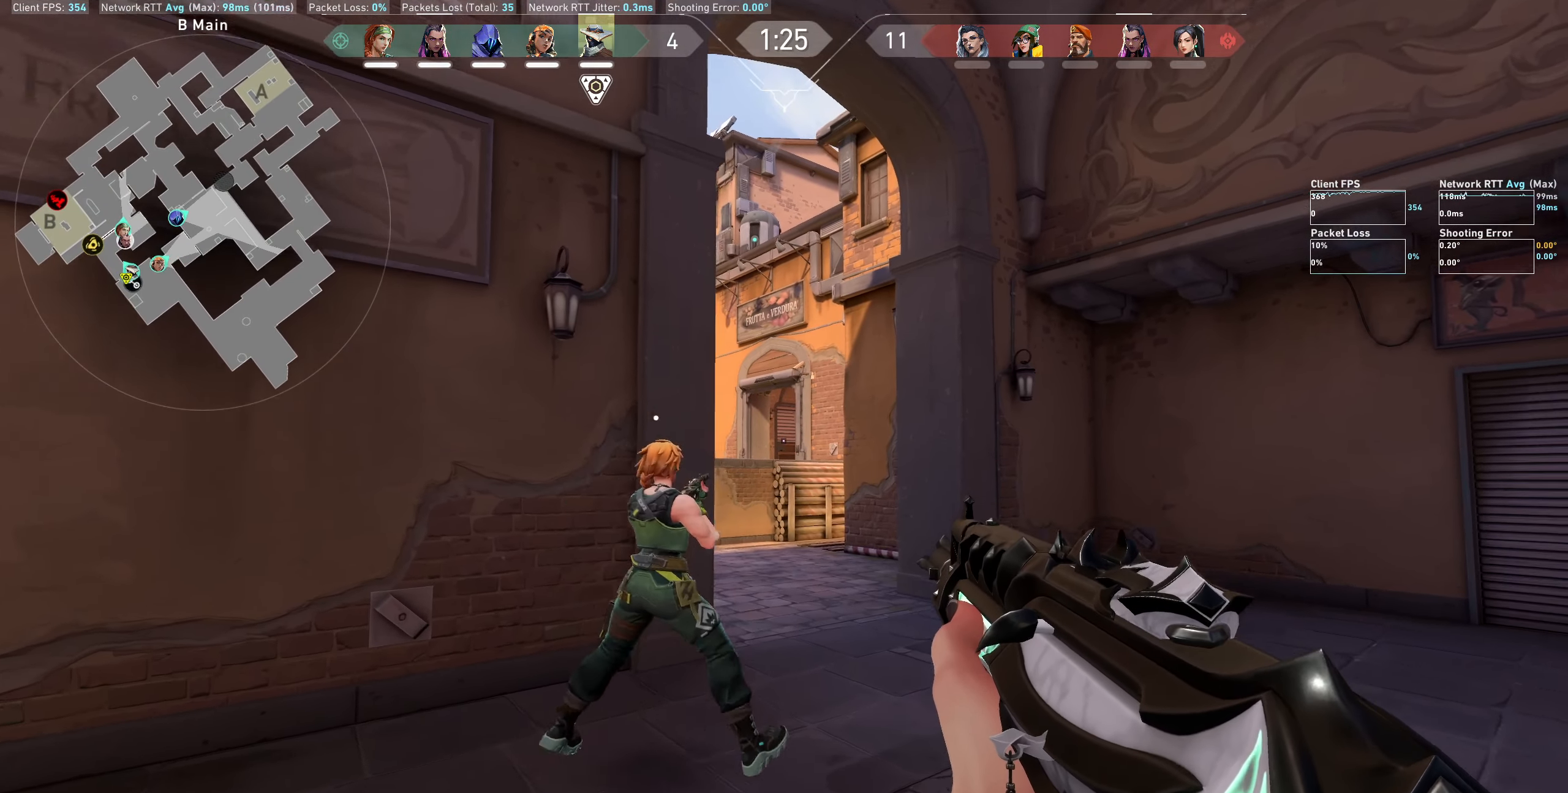
{"keys": ["d", "w"], "mouse": [], "events": [[67, "w", "up"], [300, "w", "down"]]}
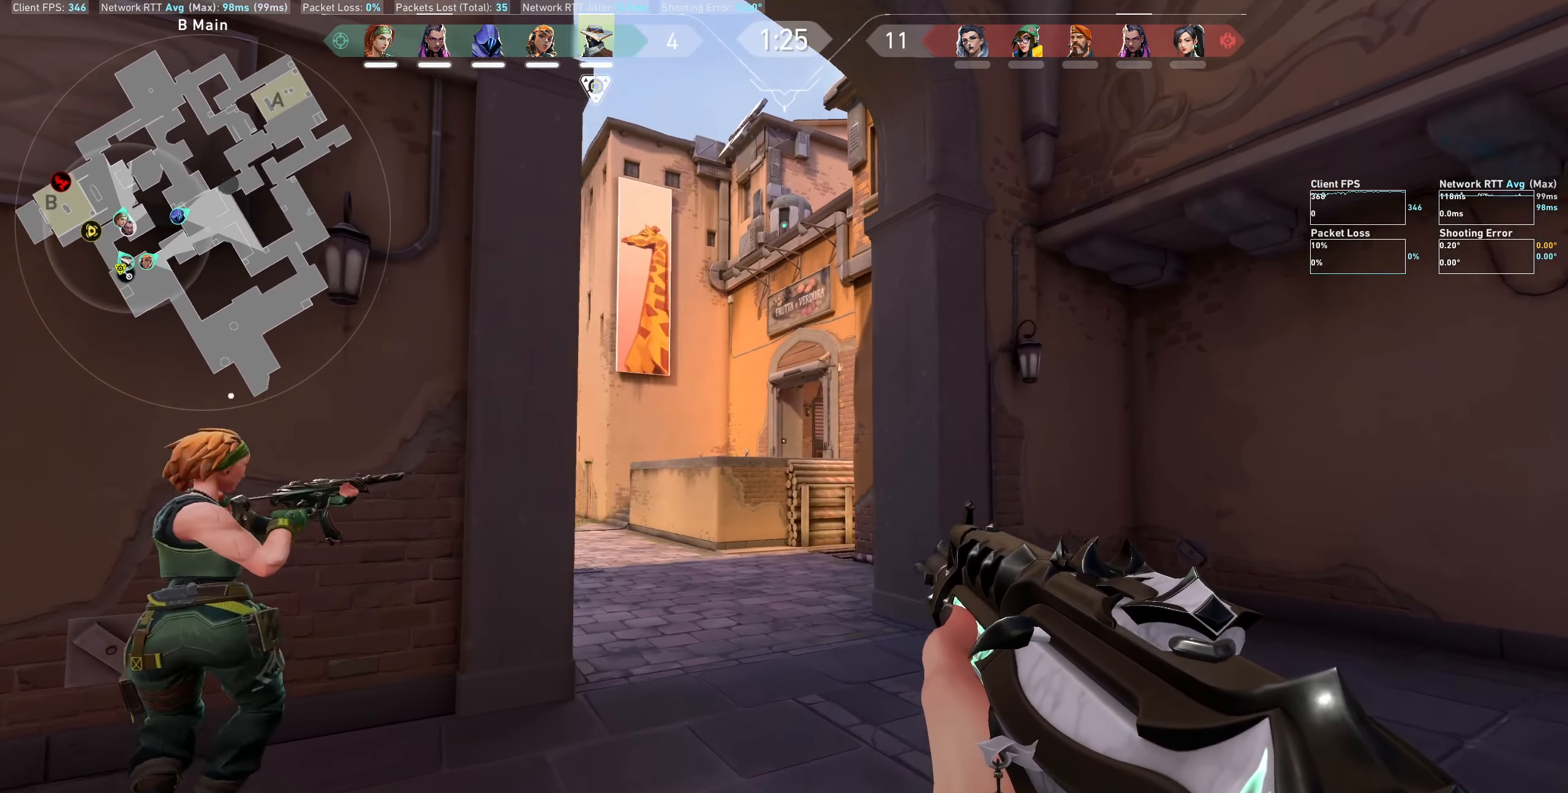
{"keys": ["w"], "mouse": [], "events": [[317, "d", "up"]]}
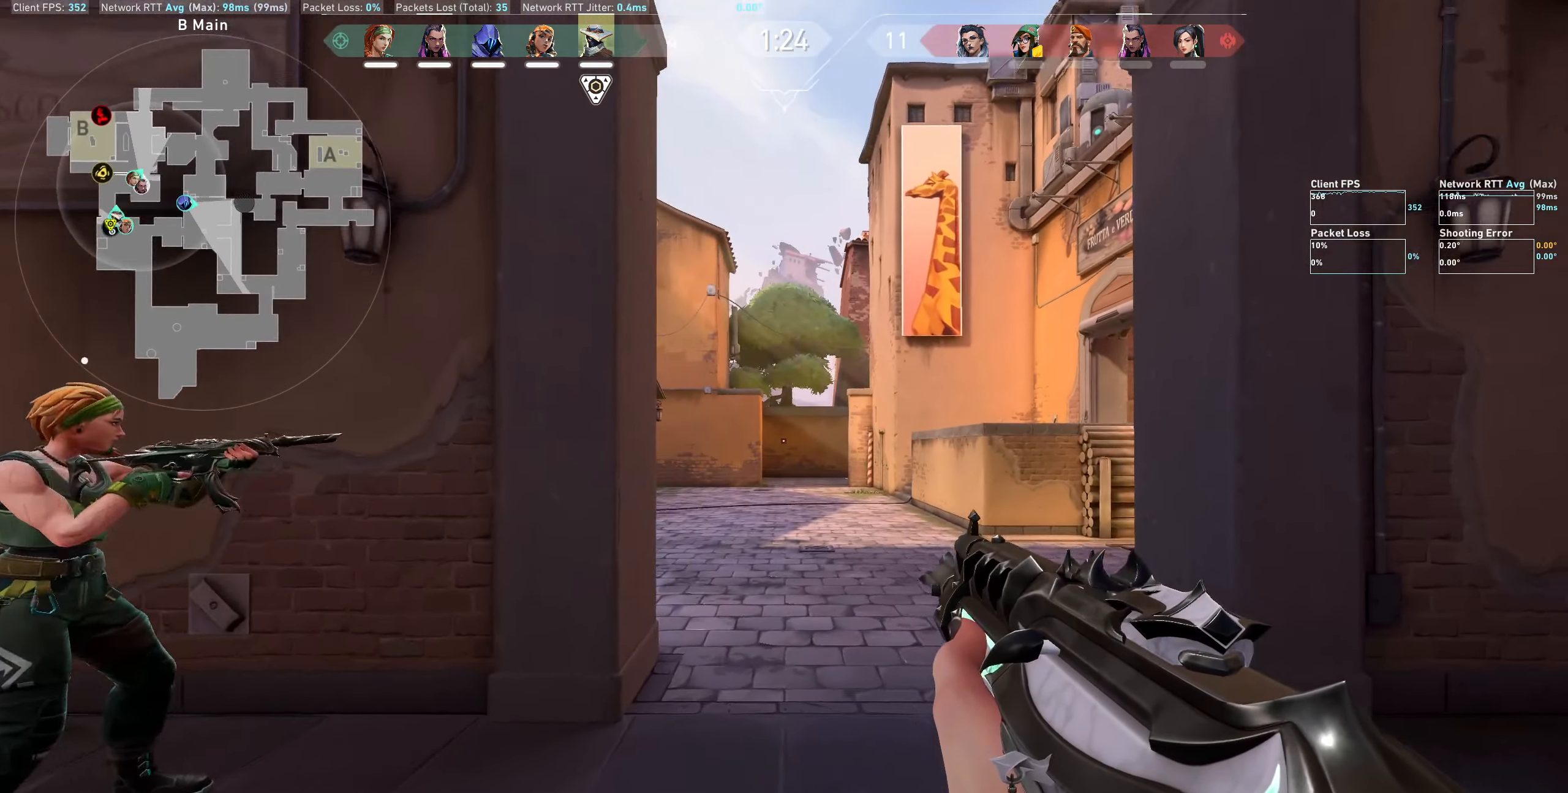
{"keys": ["d", "w"], "mouse": [], "events": [[367, "d", "down"]]}
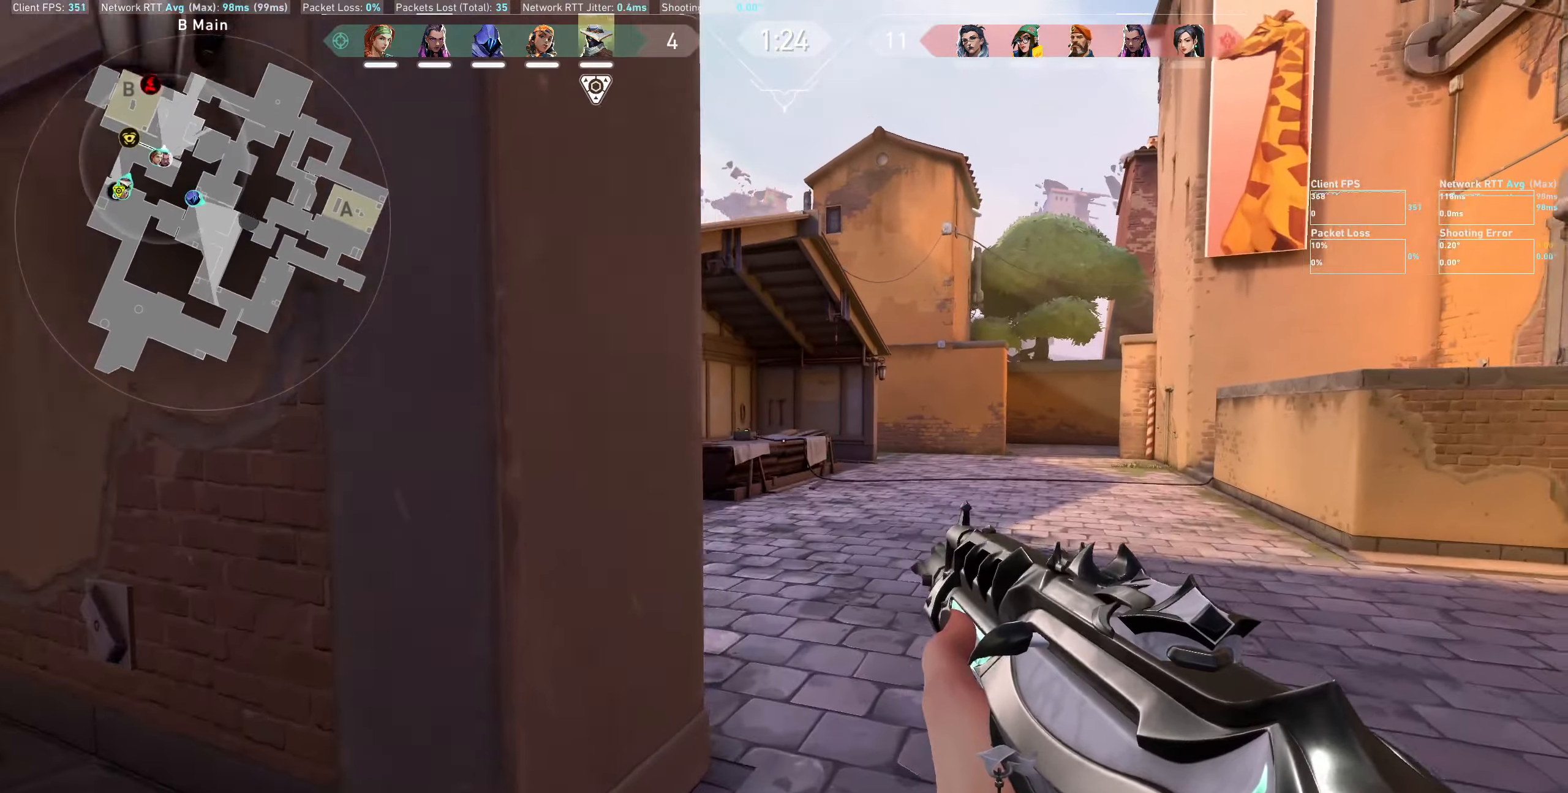
{"keys": ["w"], "mouse": [], "events": [[50, "d", "up"]]}
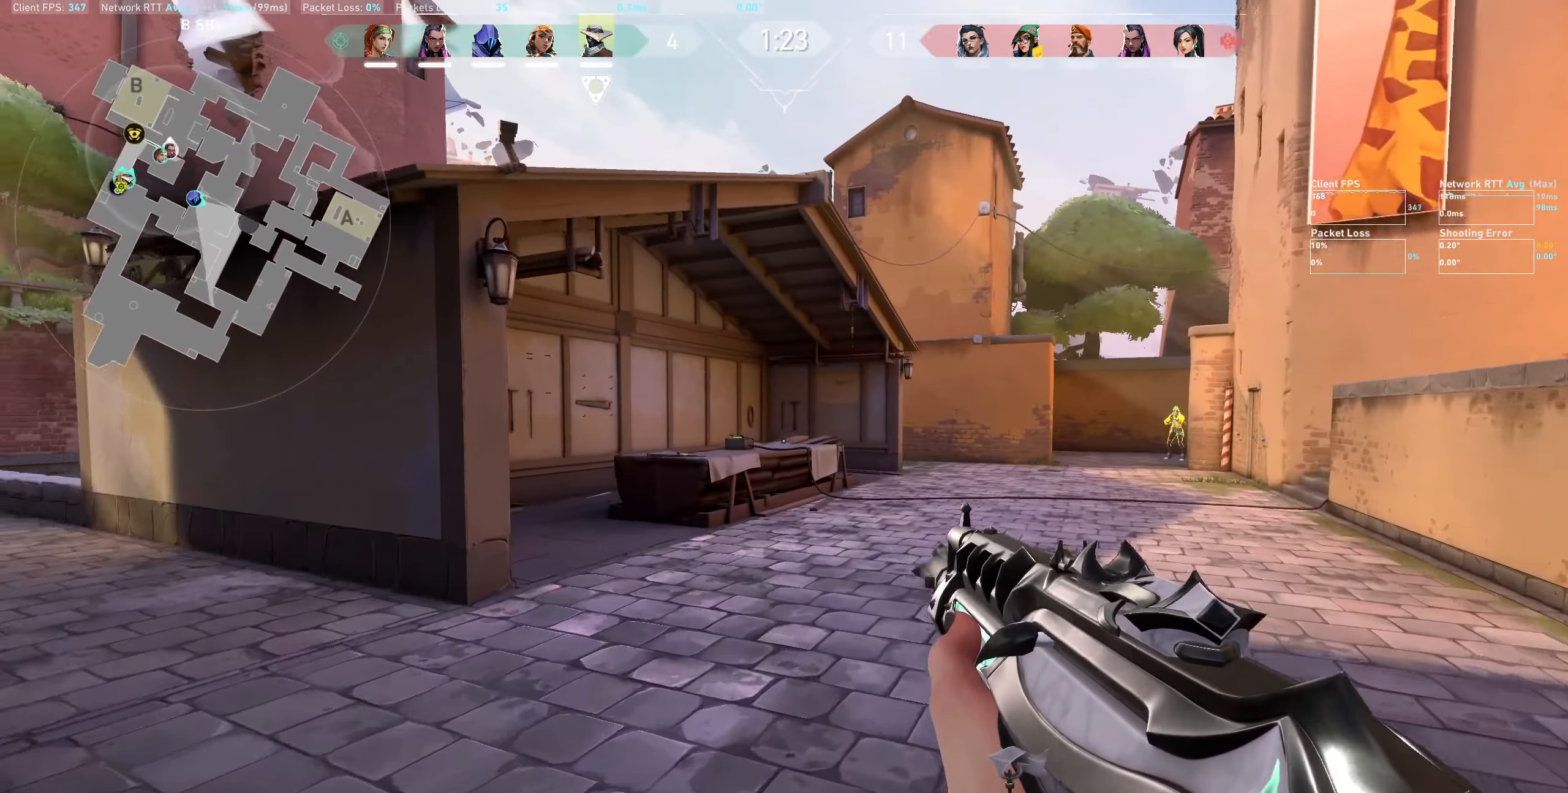
{"keys": ["a"], "mouse": [], "events": [[33, "a", "down"], [183, "w", "up"]]}
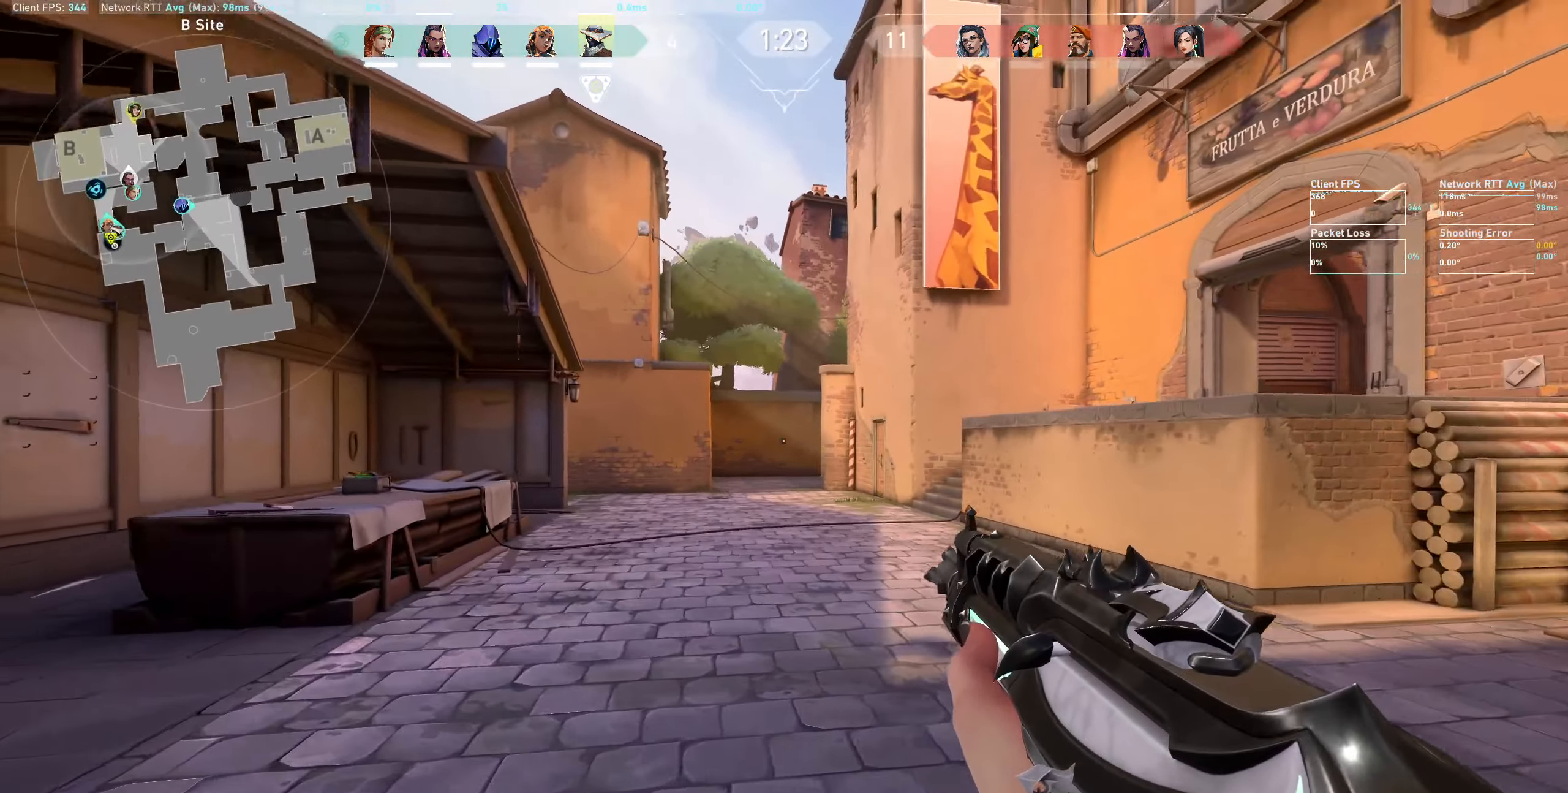
{"keys": ["a"], "mouse": [], "events": []}
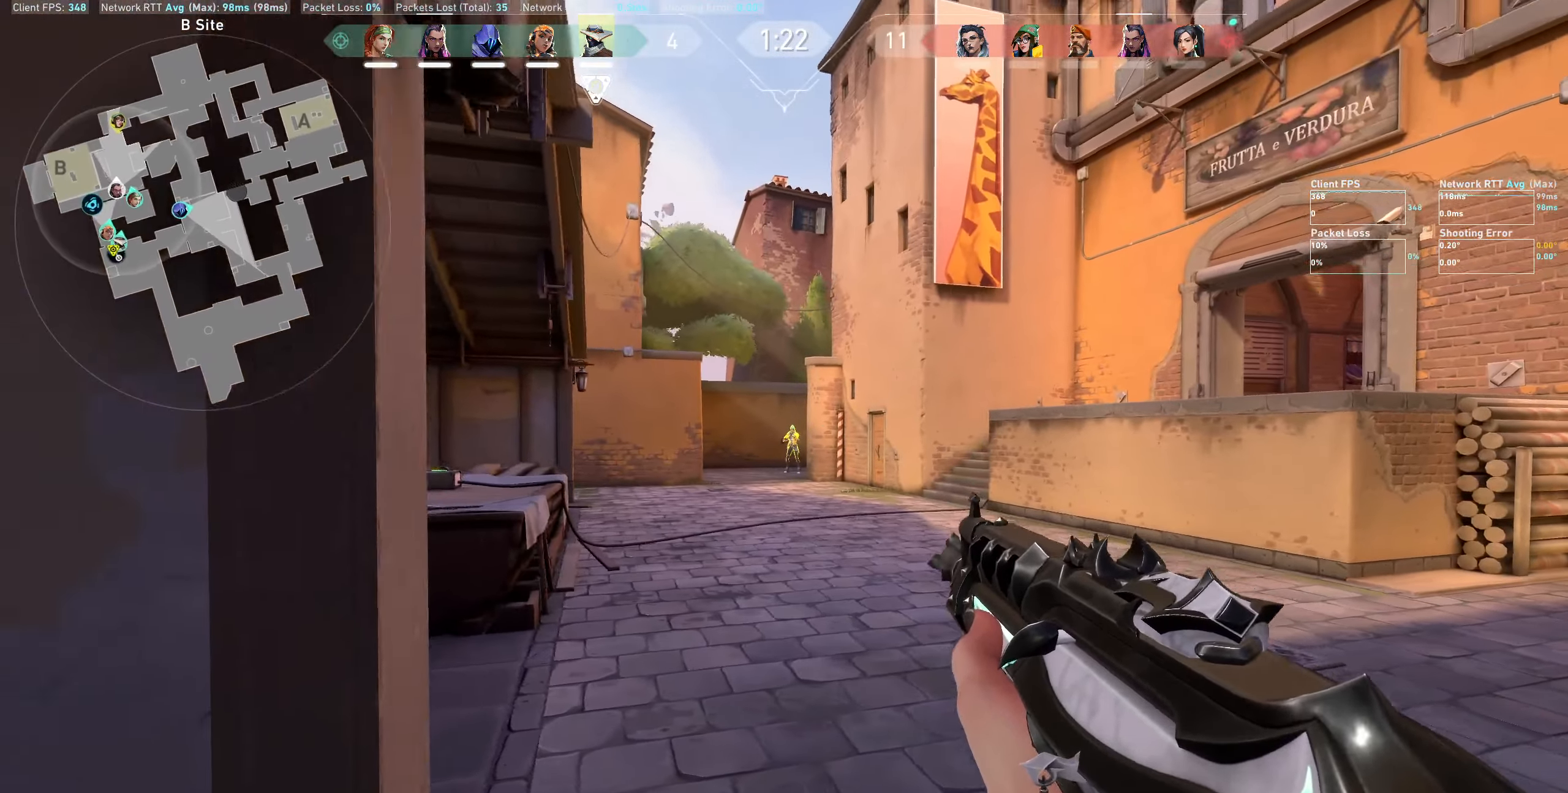
{"keys": [], "mouse": ["left"], "events": [[16, "a", "up"], [16, "mouse_left", "down"], [166, "mouse_left", "up"], [233, "d", "down"], [266, "d", "up"], [366, "mouse_left", "down"]]}
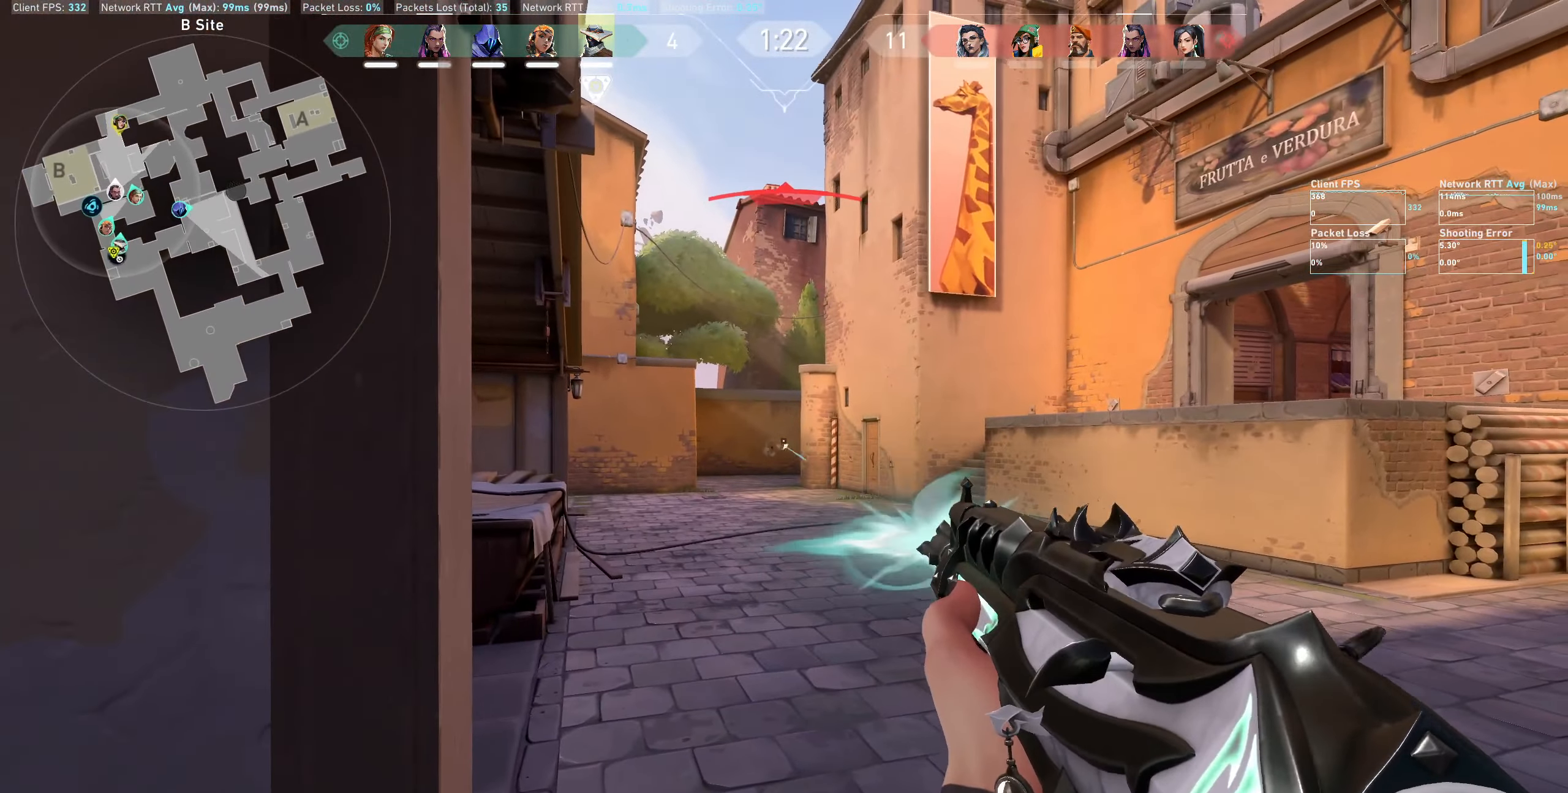
{"keys": ["a"], "mouse": [], "events": [[16, "mouse_left", "up"], [66, "a", "down"], [116, "mouse_left", "down"], [266, "a", "up"], [266, "mouse_left", "up"], [466, "a", "down"]]}
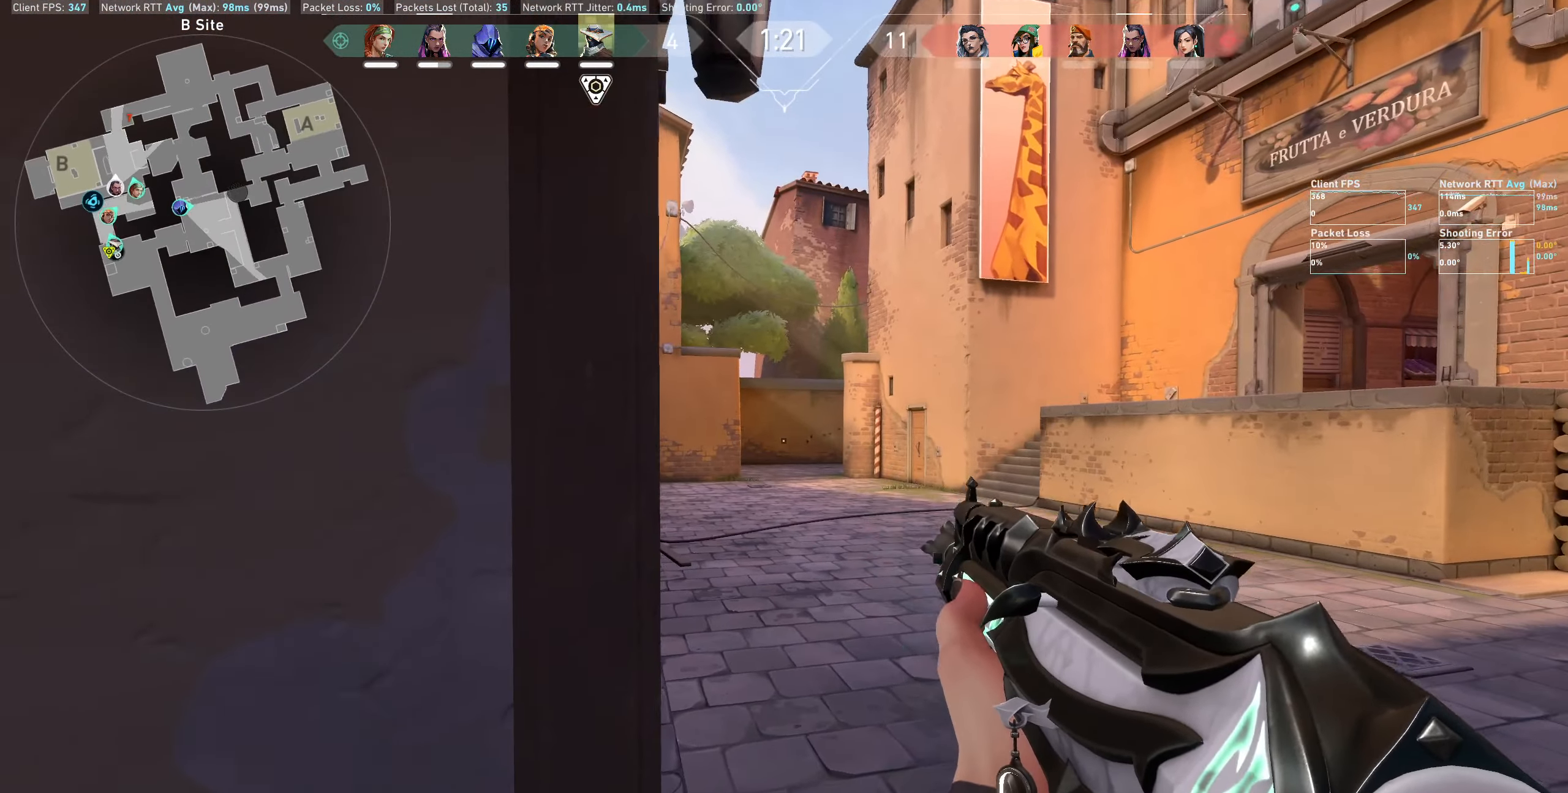
{"keys": ["d"], "mouse": [], "events": [[250, "a", "up"], [350, "d", "down"]]}
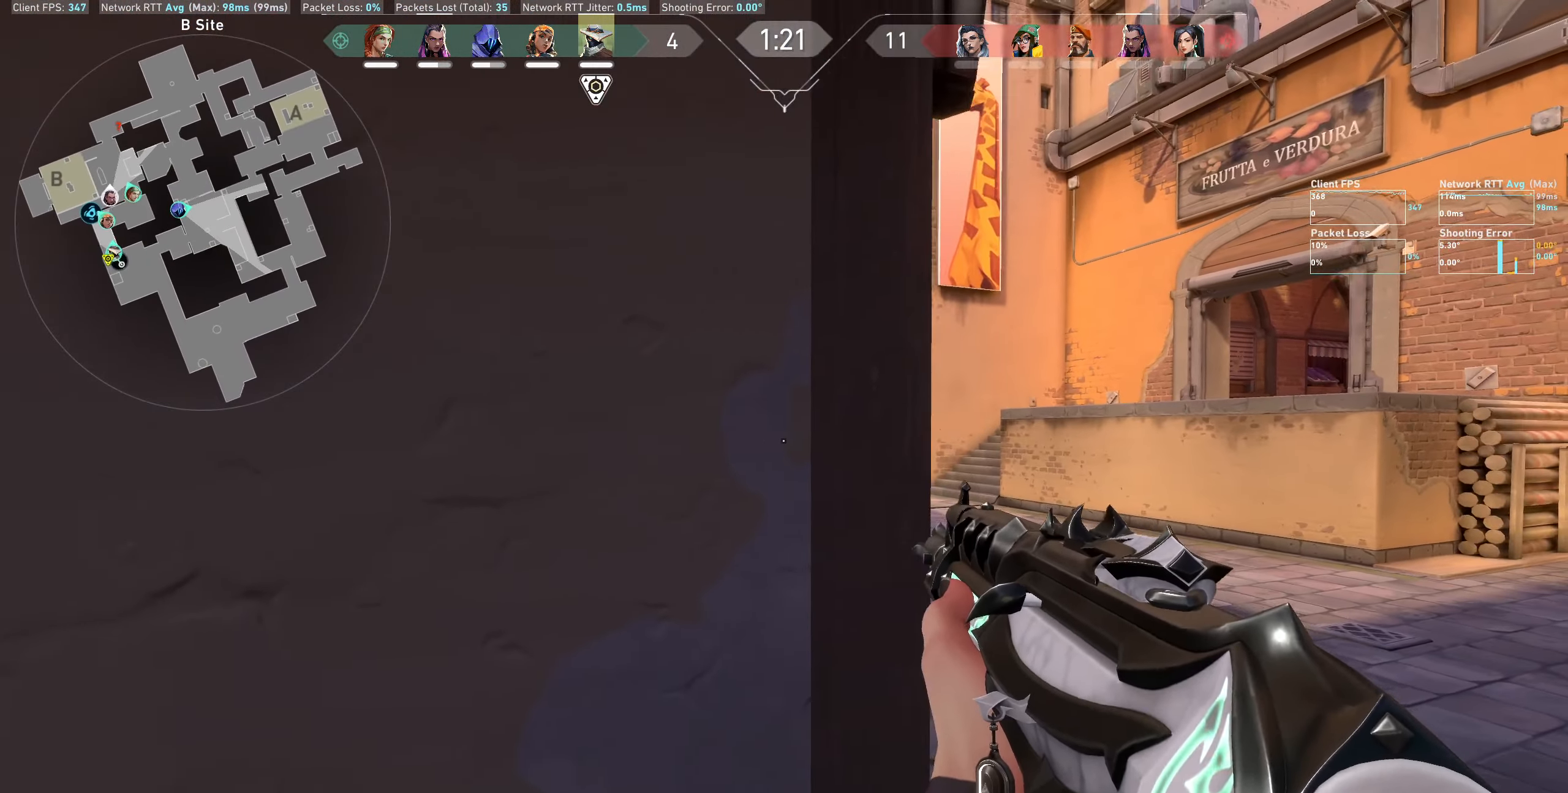
{"keys": [], "mouse": ["left"], "events": [[166, "d", "up"], [483, "mouse_left", "down"]]}
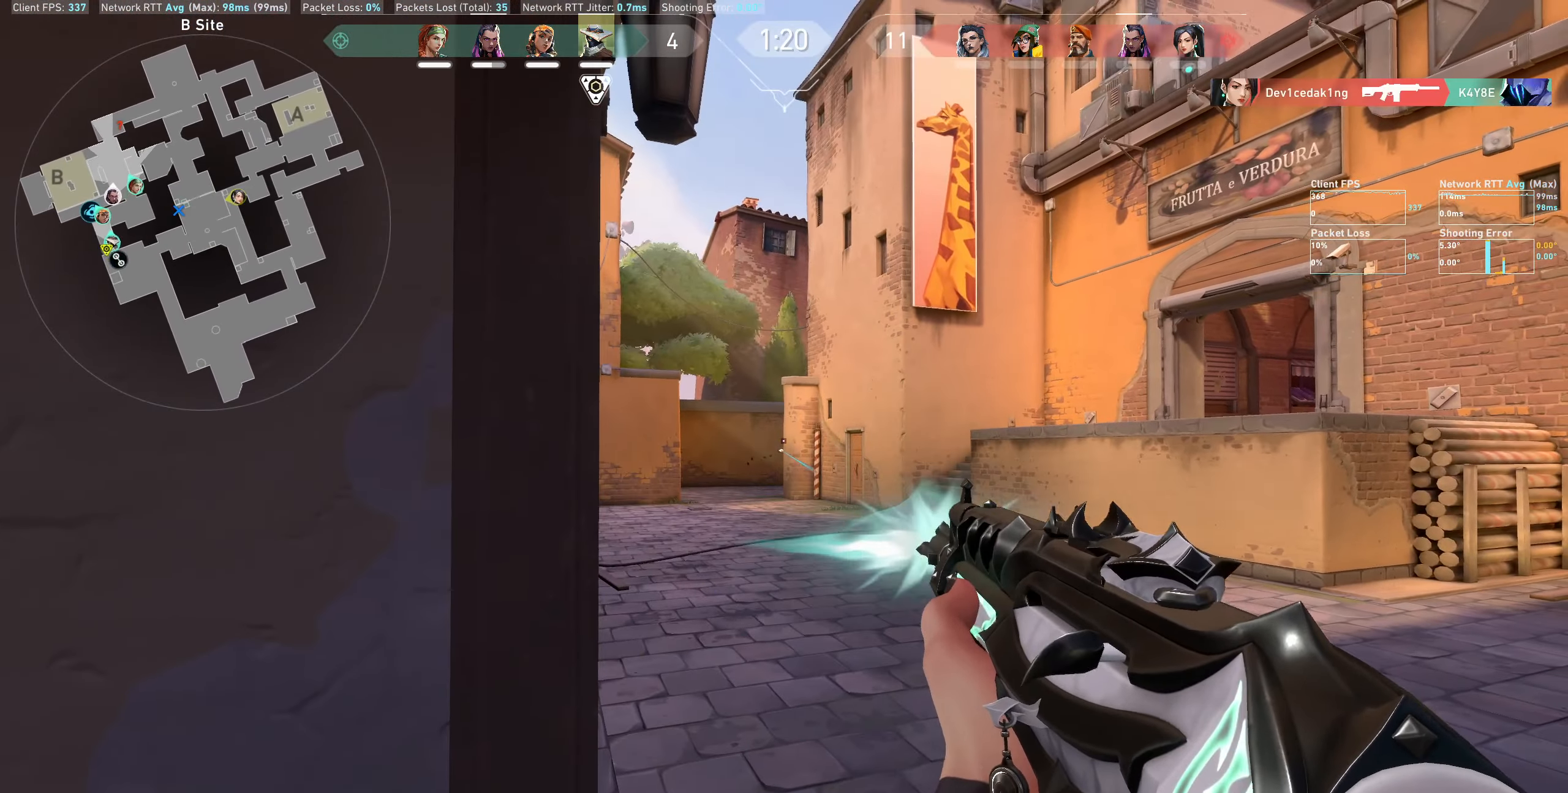
{"keys": ["a"], "mouse": [], "events": [[116, "mouse_left", "up"], [183, "a", "down"]]}
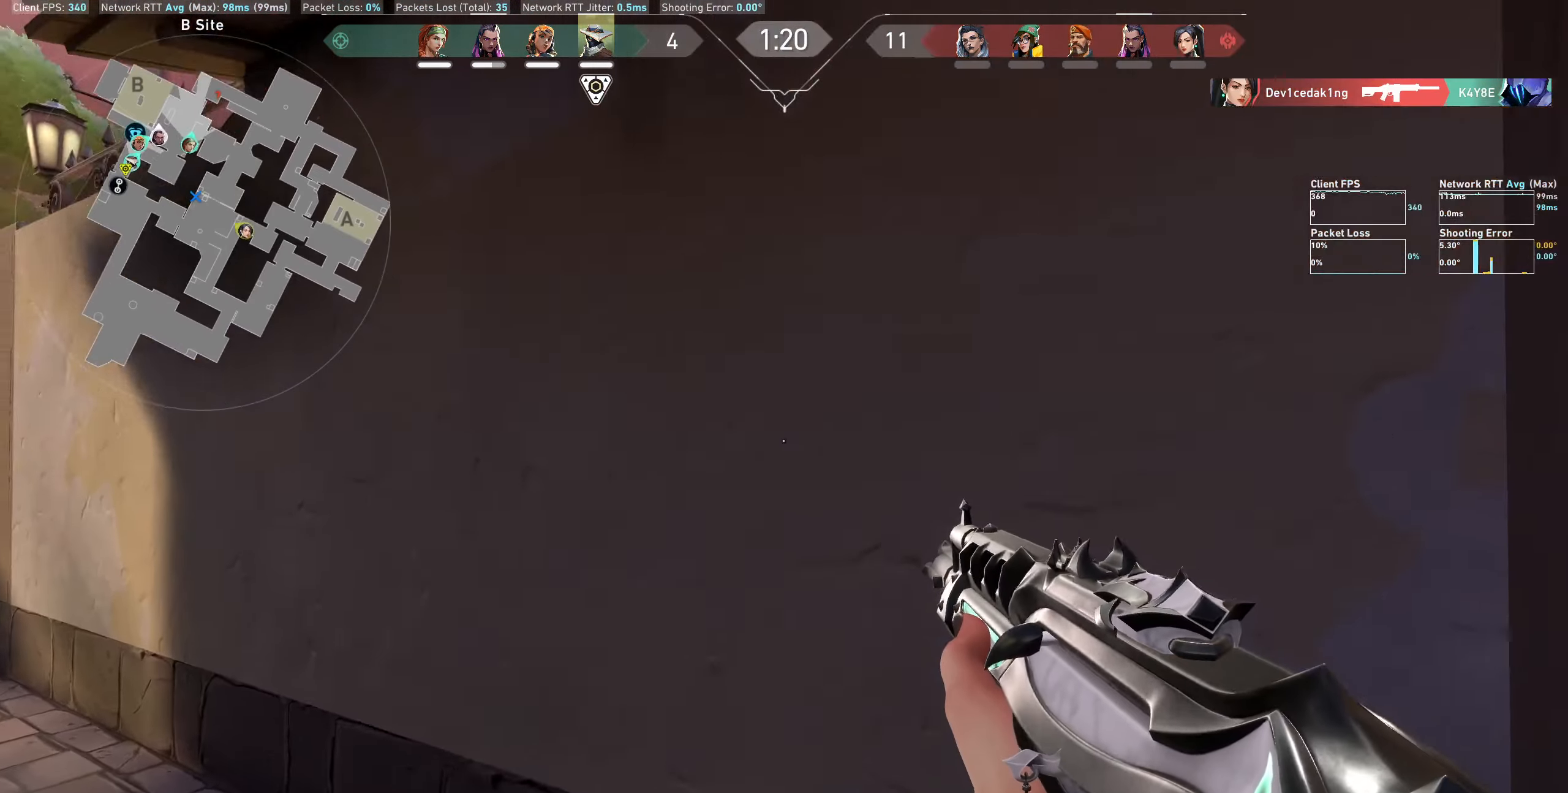
{"keys": ["a", "w"], "mouse": [], "events": [[83, "w", "down"]]}
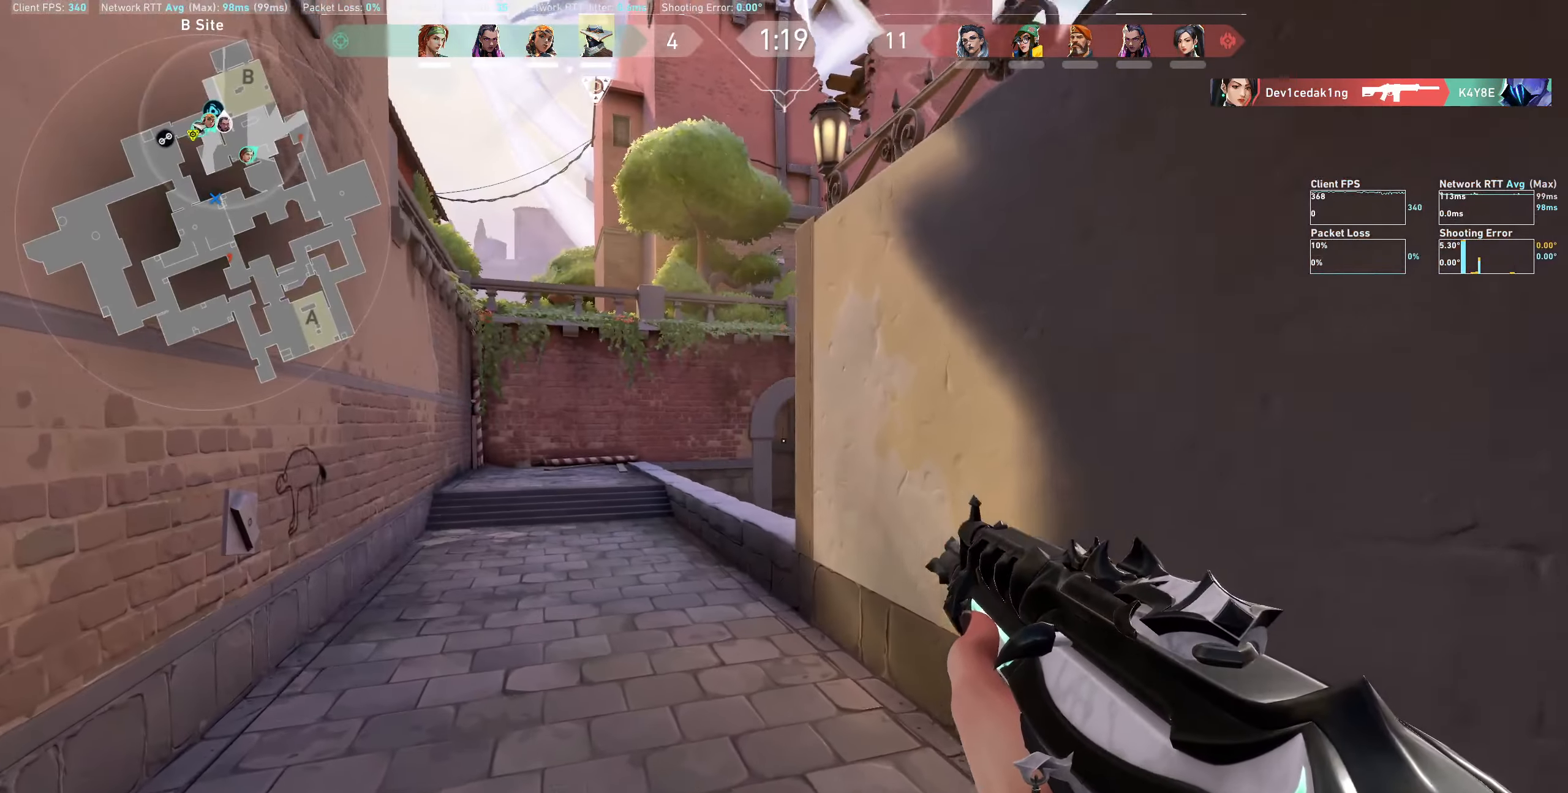
{"keys": ["a"], "mouse": [], "events": [[400, "w", "up"]]}
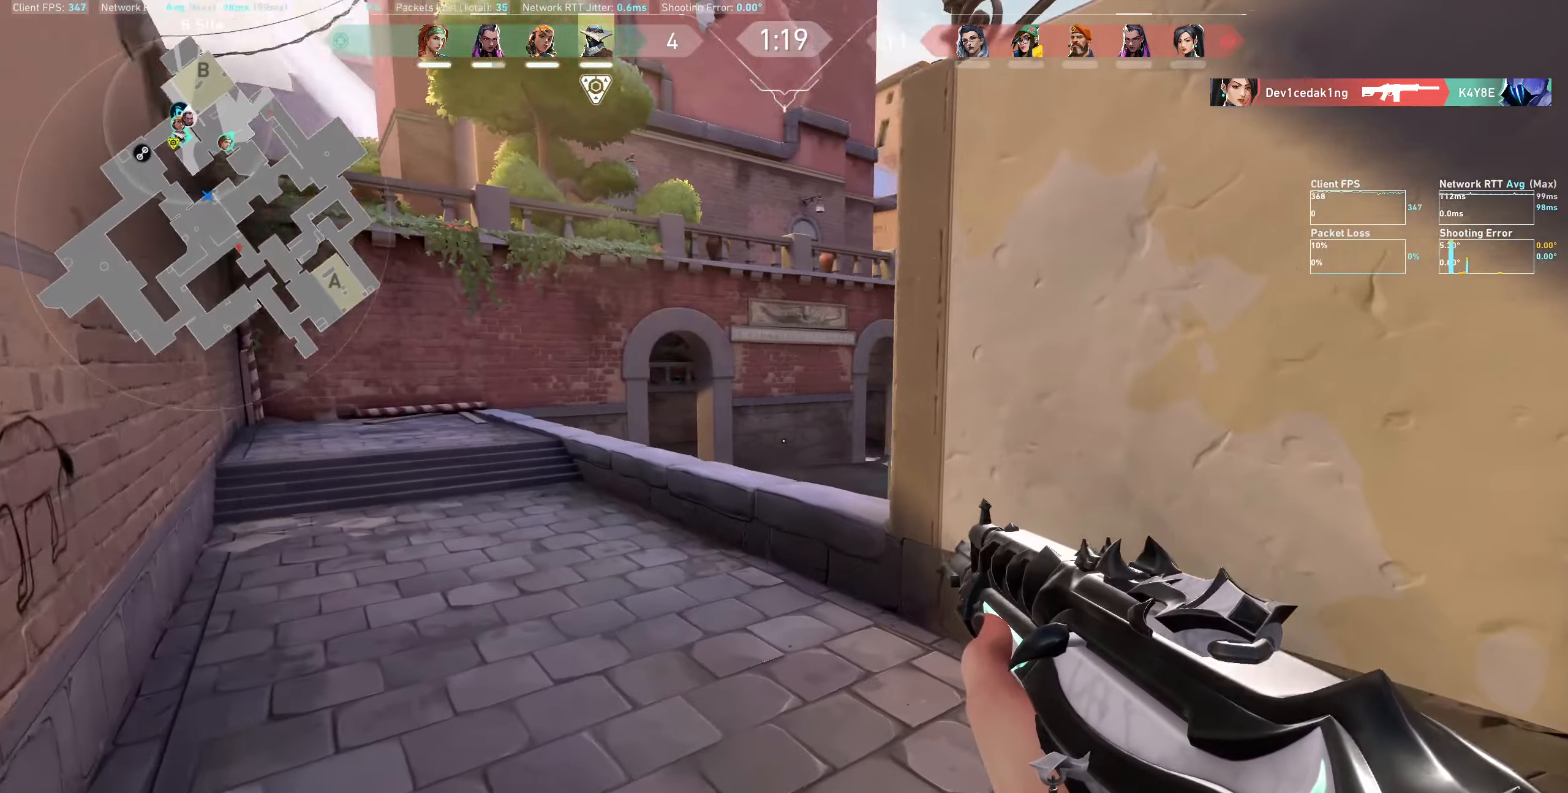
{"keys": ["a"], "mouse": [], "events": [[133, "w", "down"], [500, "w", "up"]]}
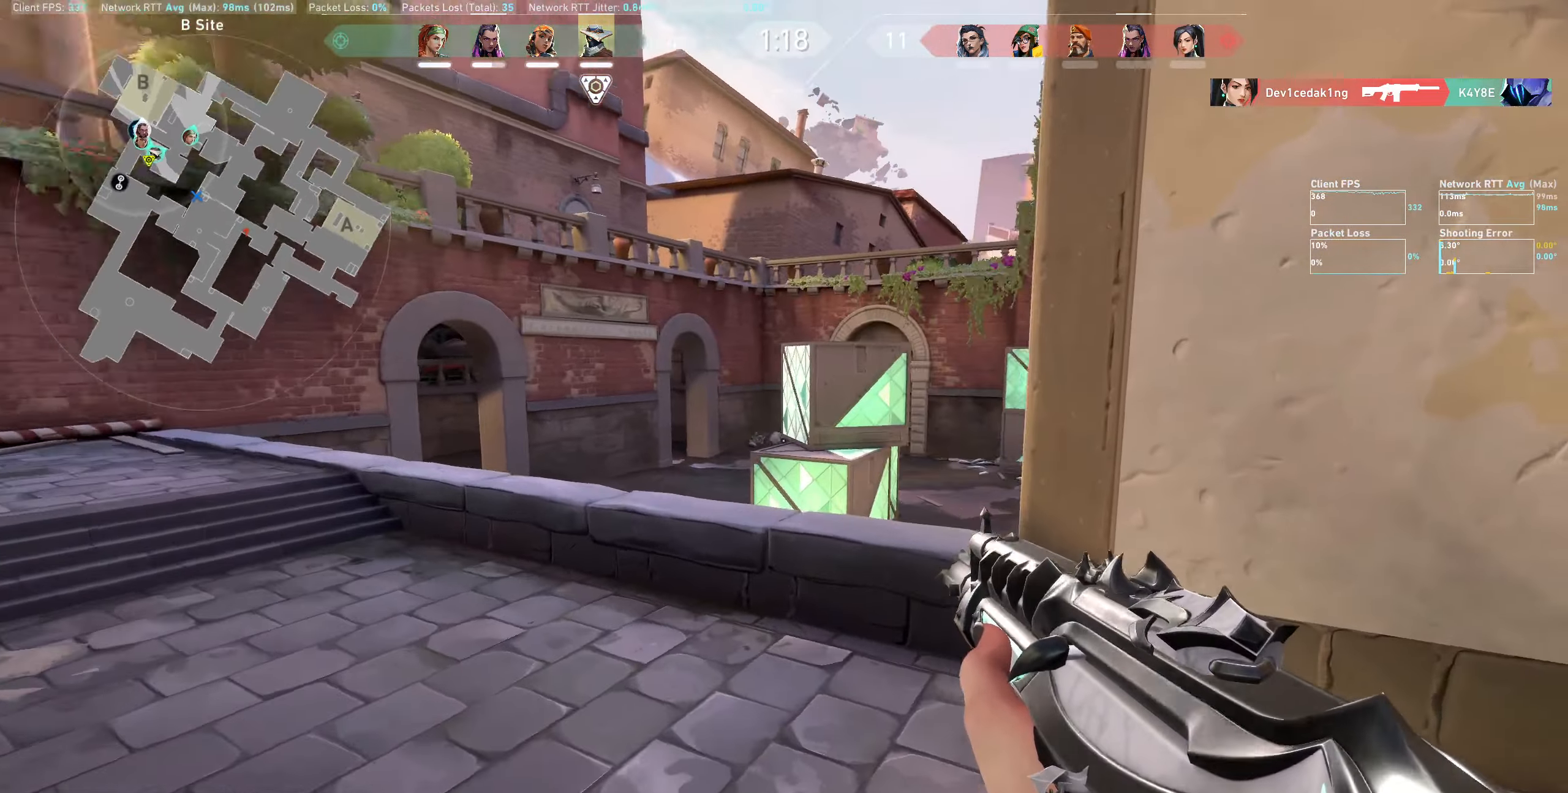
{"keys": ["a"], "mouse": [], "events": []}
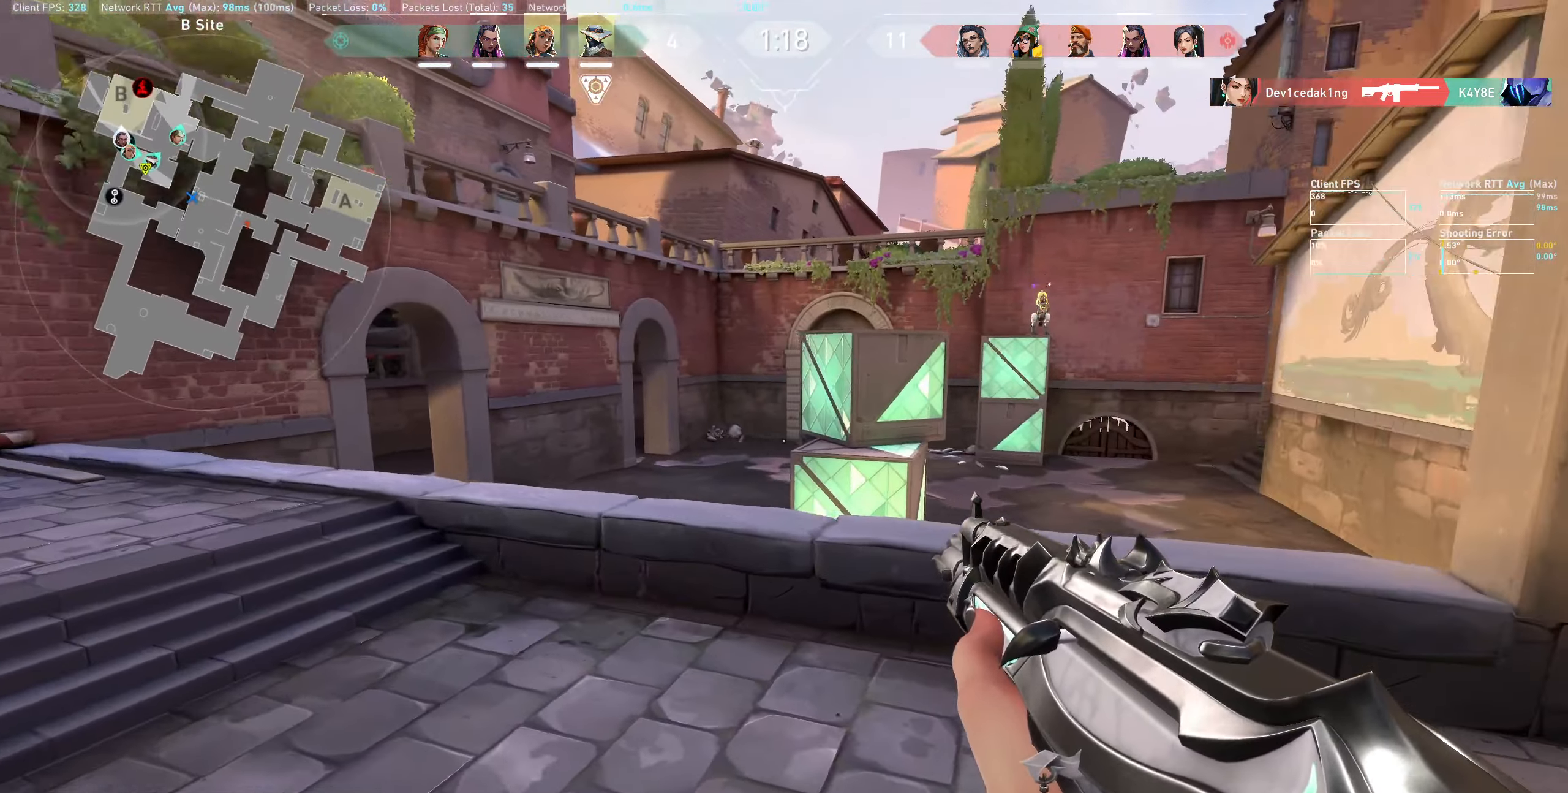
{"keys": ["d"], "mouse": []}
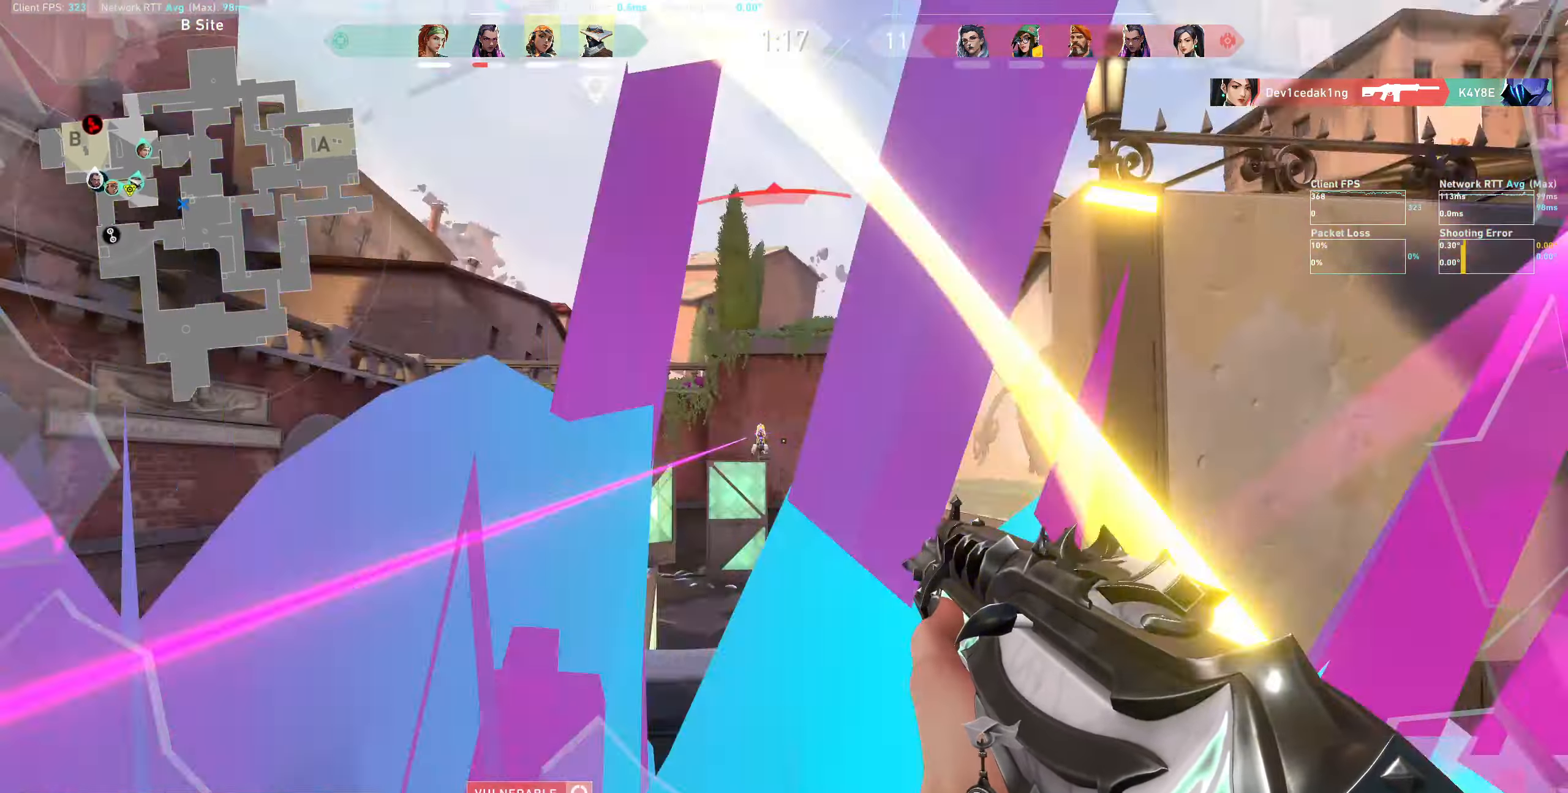
{"keys": ["d"], "mouse": [], "events": [[167, "mouse_left", "down"], [300, "mouse_left", "up"]]}
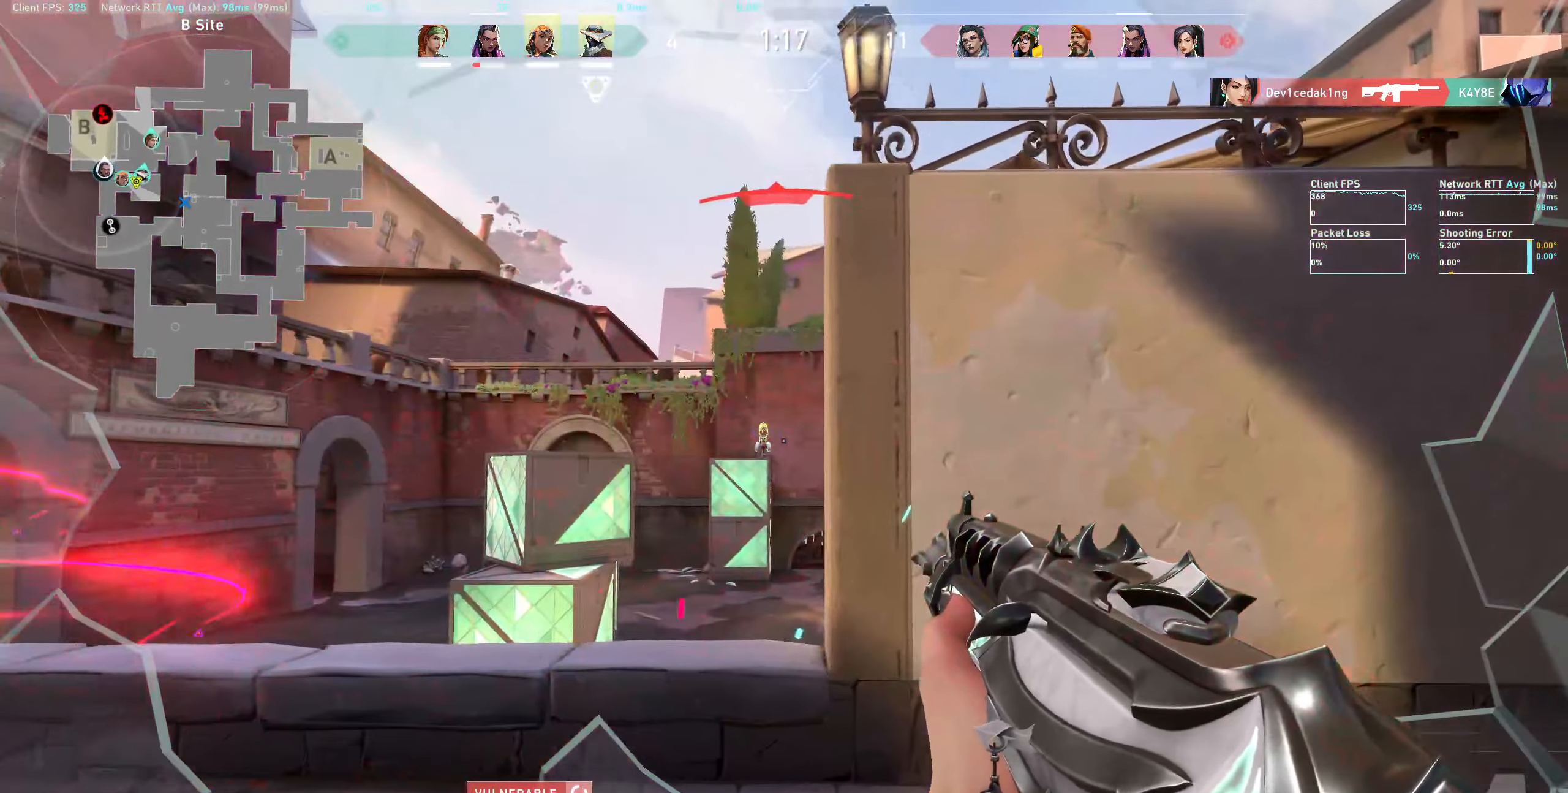
{"keys": ["d", "w"], "mouse": [], "events": [[150, "mouse_left", "down"], [183, "w", "down"], [317, "mouse_left", "up"]]}
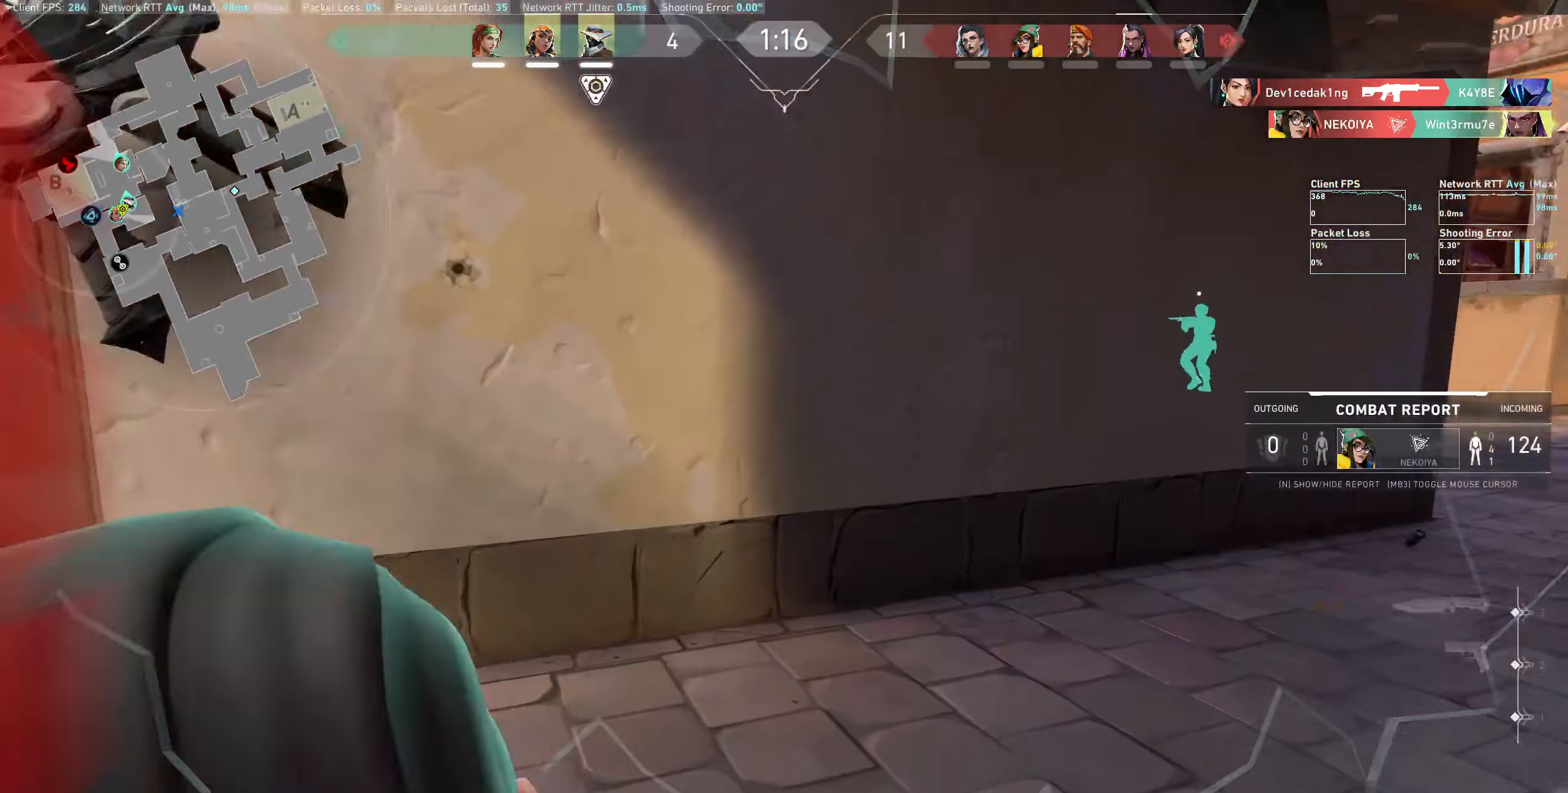
{"keys": ["d", "w"], "mouse": [], "events": []}
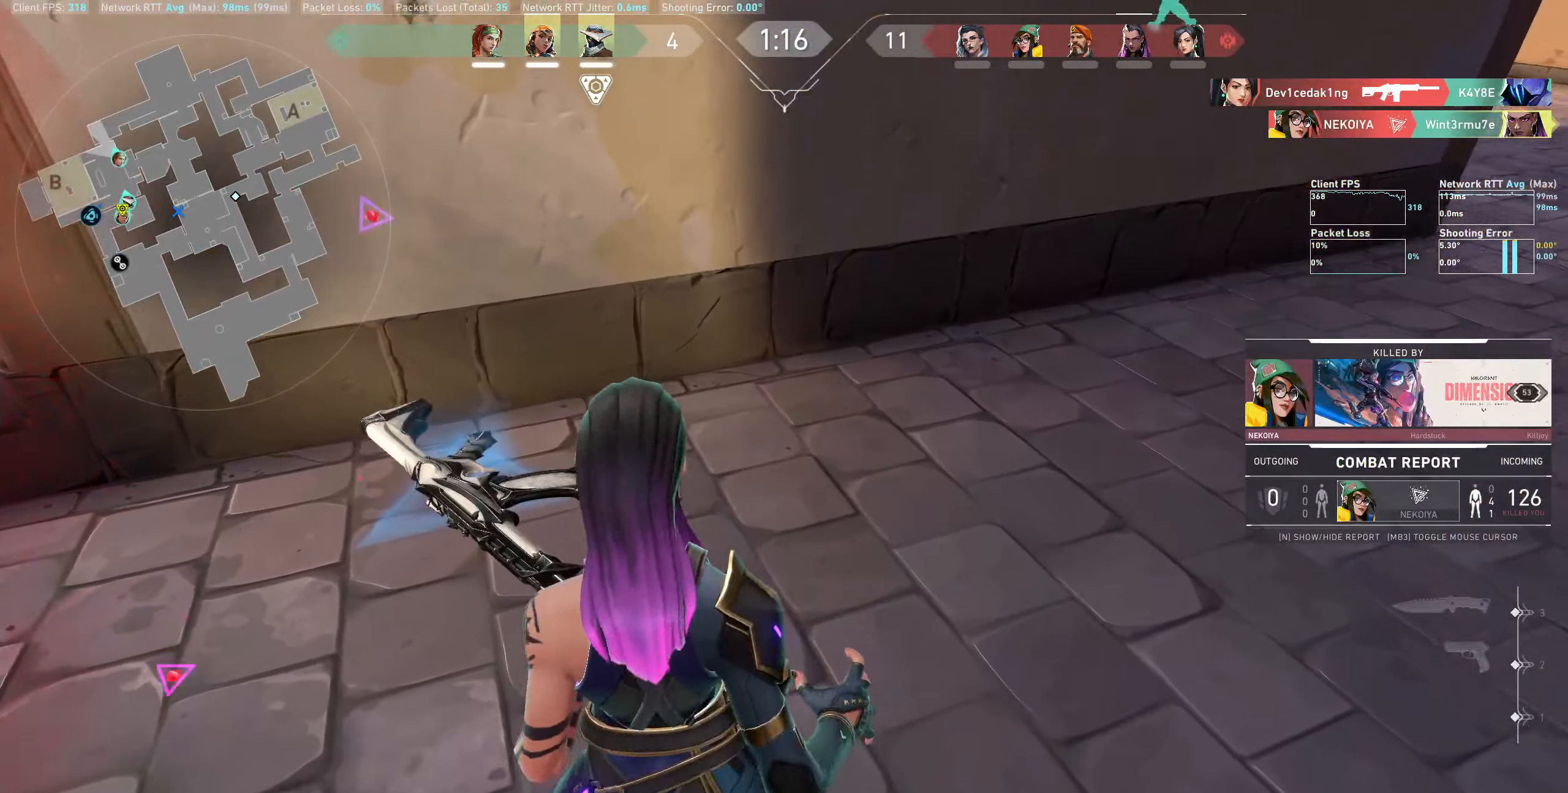
{"keys": ["d"], "mouse": [], "events": [[367, "w", "up"]]}
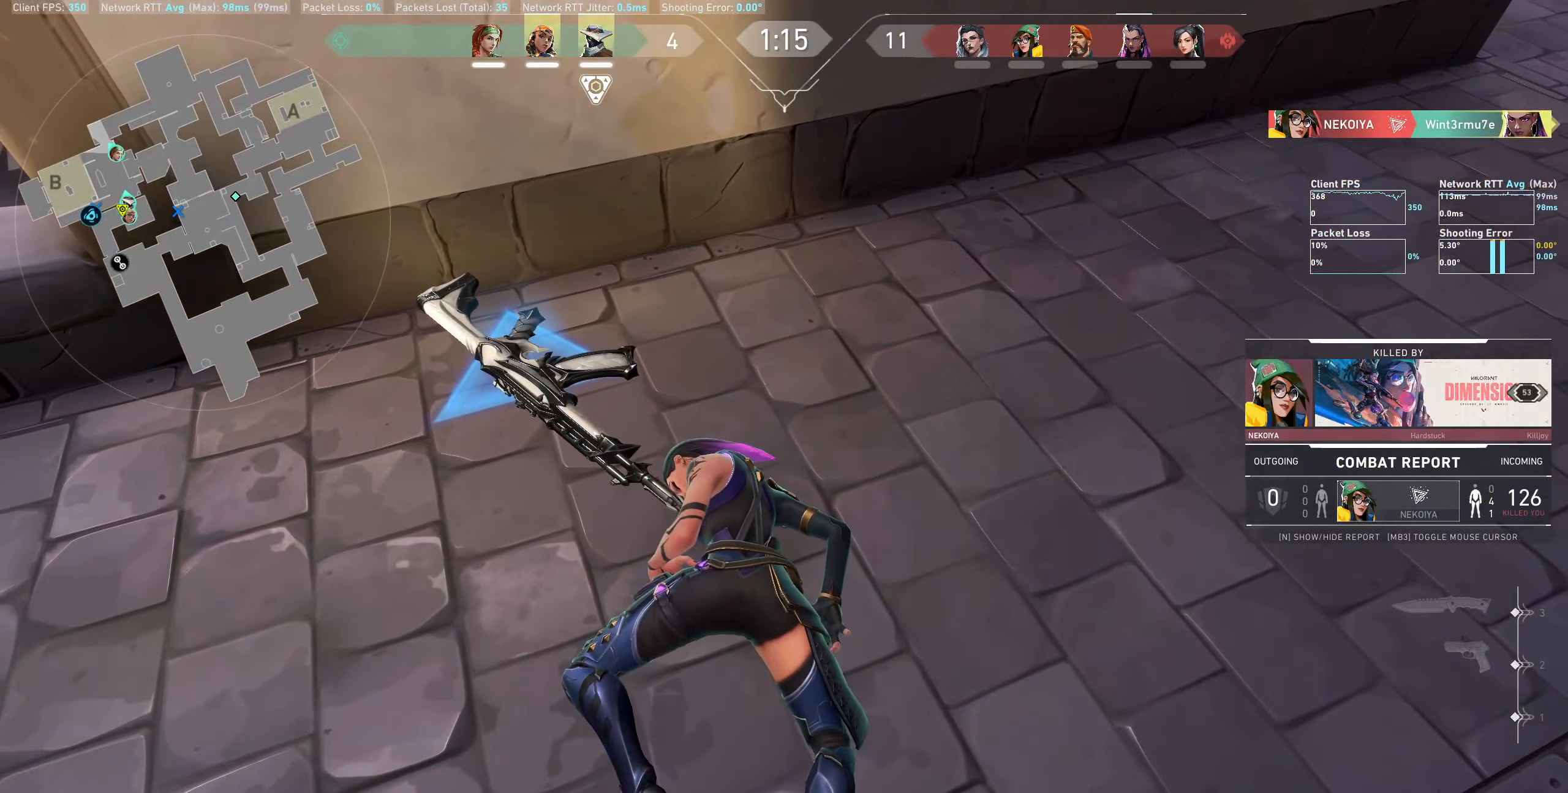
{"keys": [], "mouse": [], "events": [[67, "d", "up"]]}